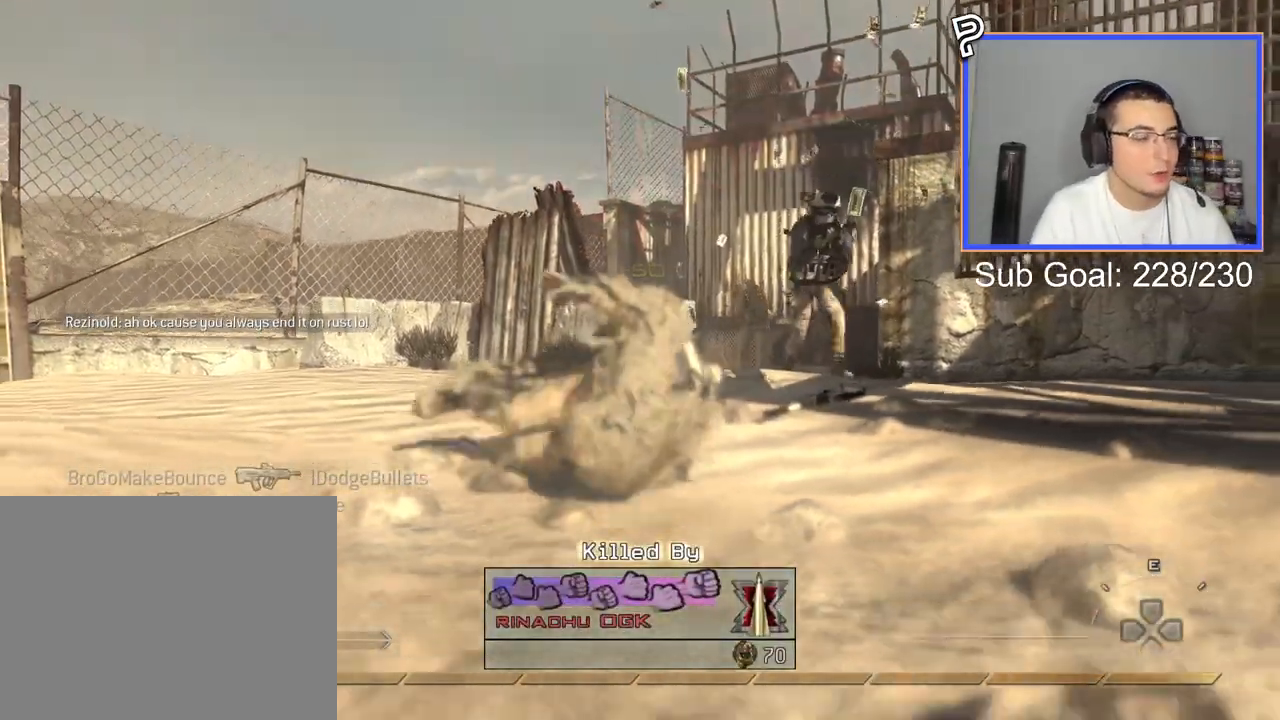
Gameplay with a controller (PlayStation layout); each line is a JSON object with the inputs held at the frame after it. "events" lists button and stick changes between this image and that frame as [ms after this image, input, new state], when the widget could be followed in between.
{"buttons": [], "left_stick": "up-right", "right_stick": "center", "events": [[100, "SQUARE", "up"], [184, "SQUARE", "down"], [251, "left_stick", "up-right"], [301, "SQUARE", "up"], [384, "SQUARE", "down"], [501, "SQUARE", "up"]]}
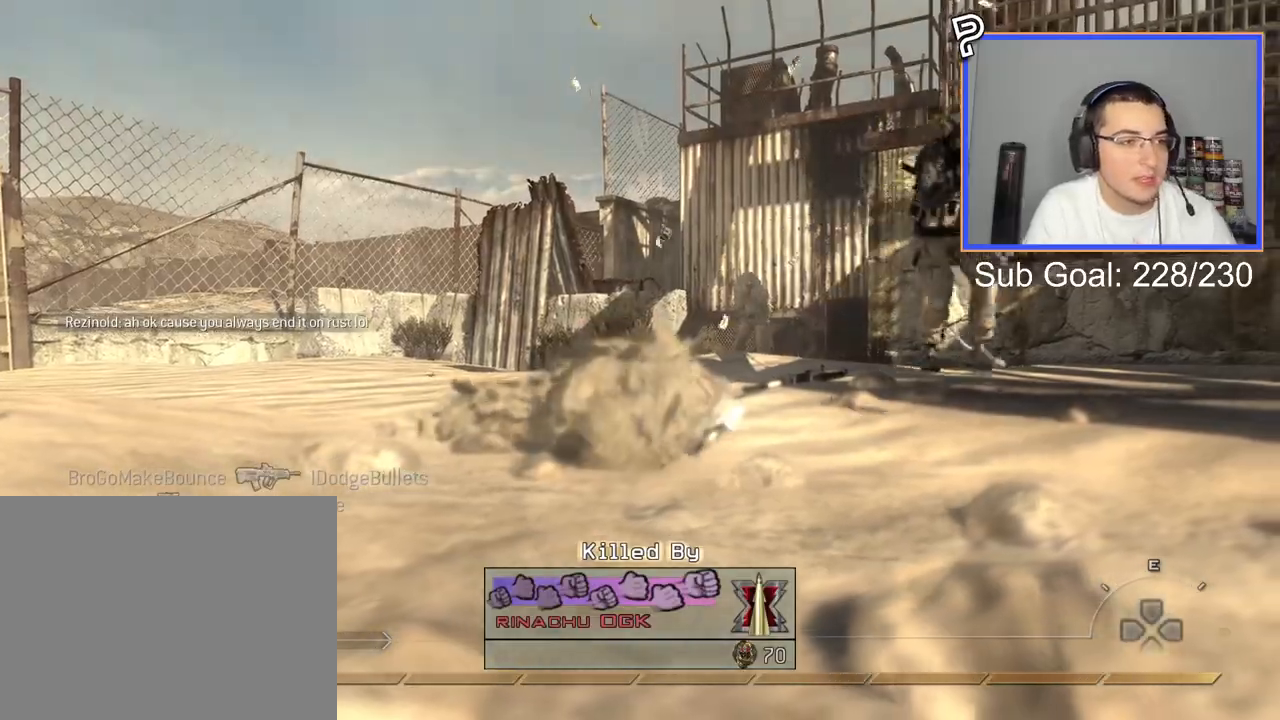
{"buttons": ["L3"], "left_stick": "up", "right_stick": "center", "events": [[50, "left_stick", "up"], [83, "SQUARE", "down"], [200, "SQUARE", "up"], [217, "L3", "down"]]}
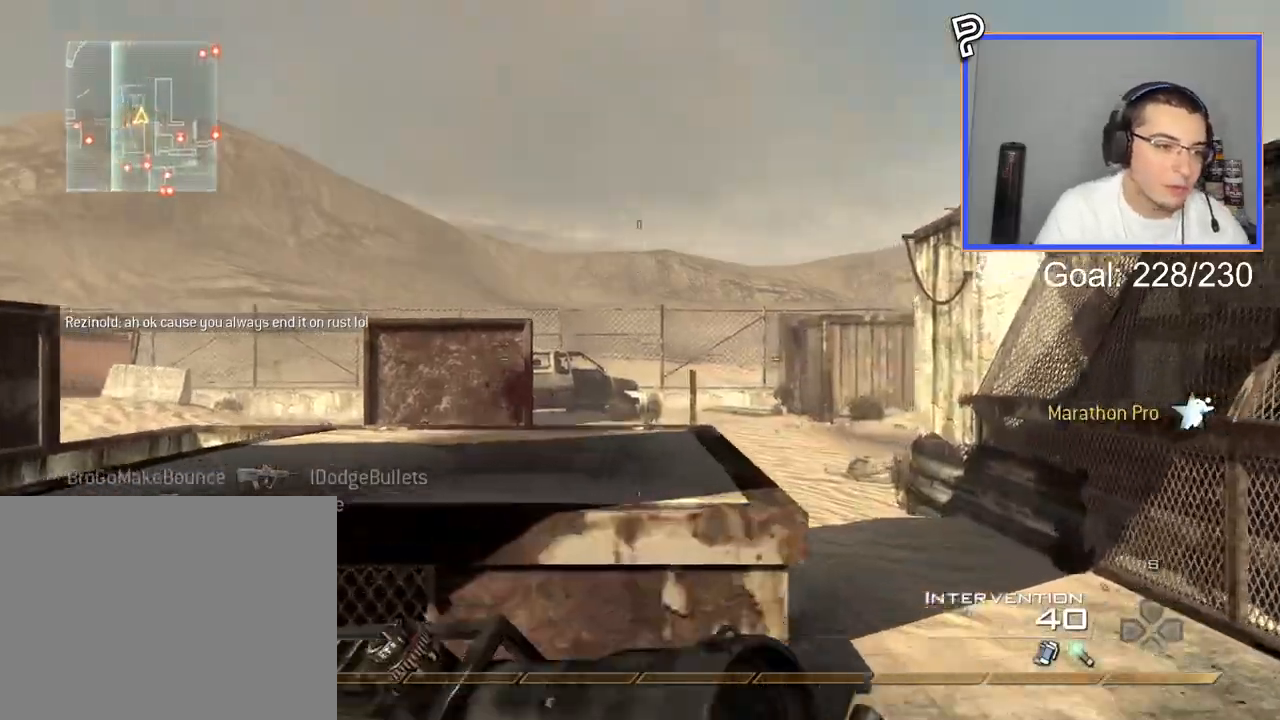
{"buttons": [], "left_stick": "up", "right_stick": "center", "events": [[17, "L3", "up"], [167, "right_stick", "right"], [234, "right_stick", "center"], [284, "left_stick", "up-right"], [484, "left_stick", "up"]]}
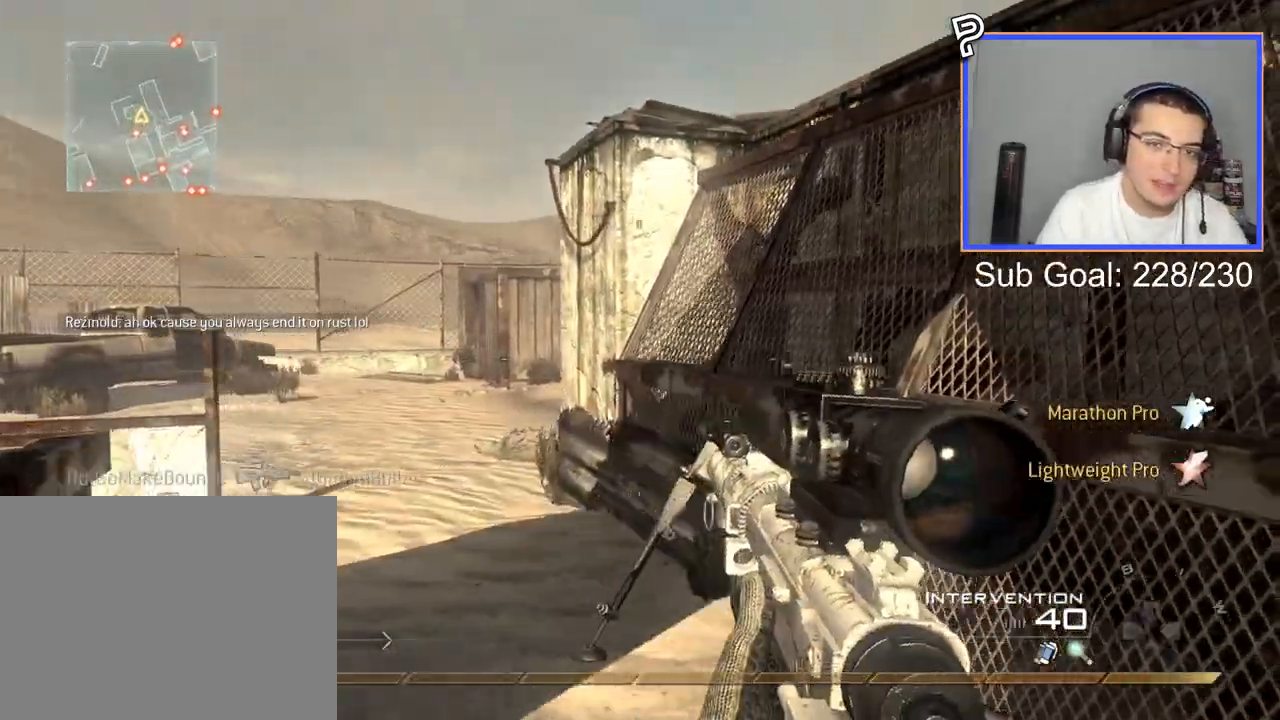
{"buttons": [], "left_stick": "up", "right_stick": "center", "events": [[67, "L3", "down"], [417, "L3", "up"]]}
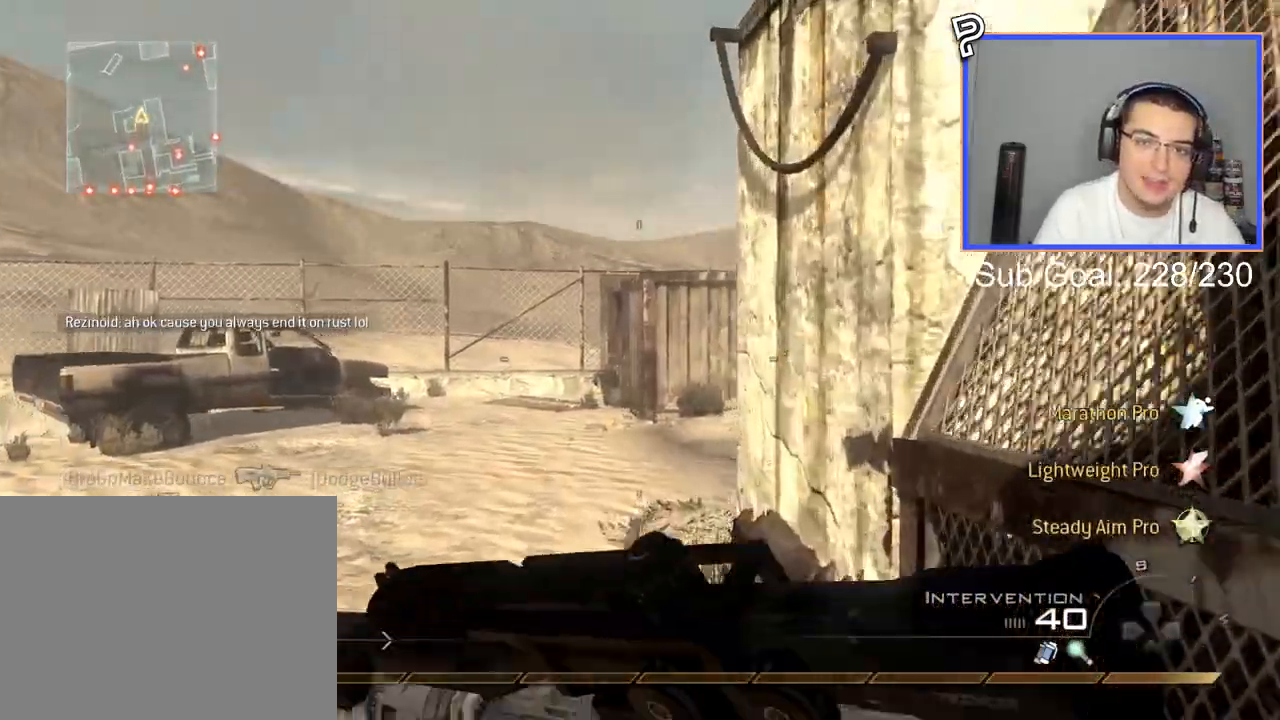
{"buttons": [], "left_stick": "up", "right_stick": "center", "events": [[267, "right_stick", "right"], [417, "right_stick", "center"]]}
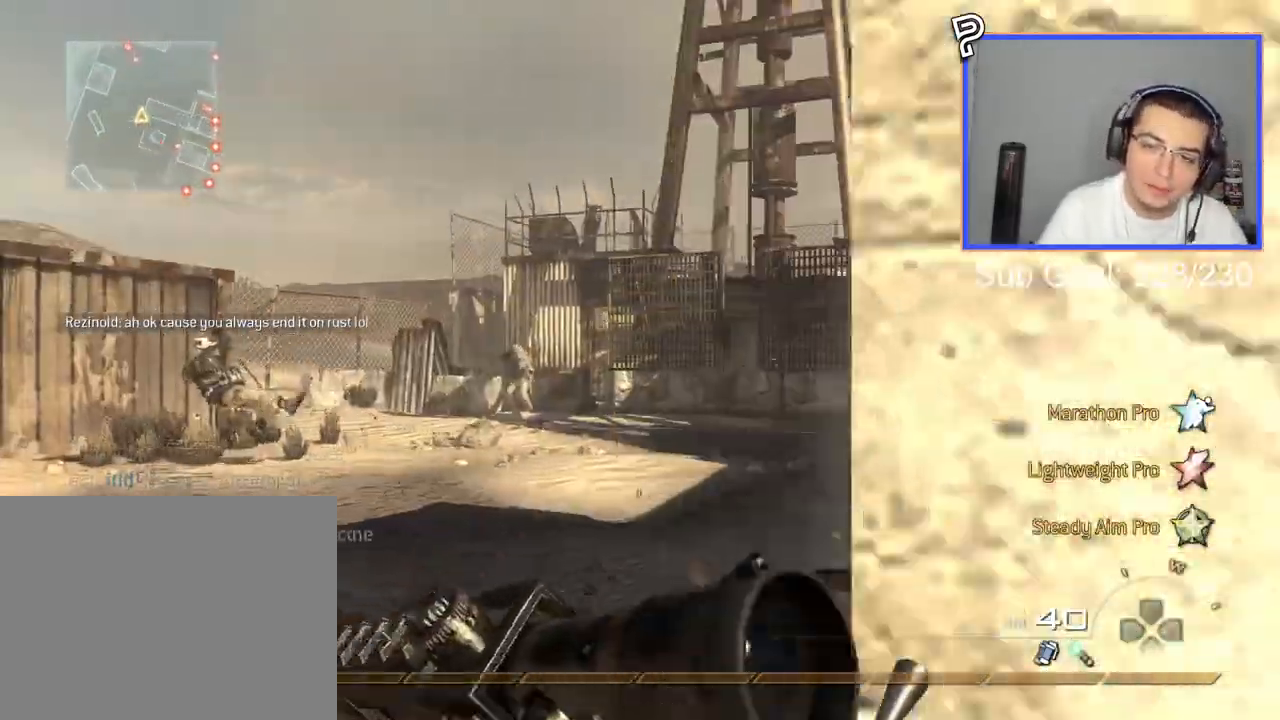
{"buttons": ["CIRCLE", "R2"], "left_stick": "up", "right_stick": "center", "events": [[50, "L2", "down"], [66, "left_stick", "center"], [233, "L3", "down"], [233, "left_stick", "left"], [333, "right_stick", "left"], [417, "R2", "down"], [417, "left_stick", "up"], [450, "L2", "up"], [450, "L3", "up"], [467, "right_stick", "center"], [500, "CIRCLE", "down"]]}
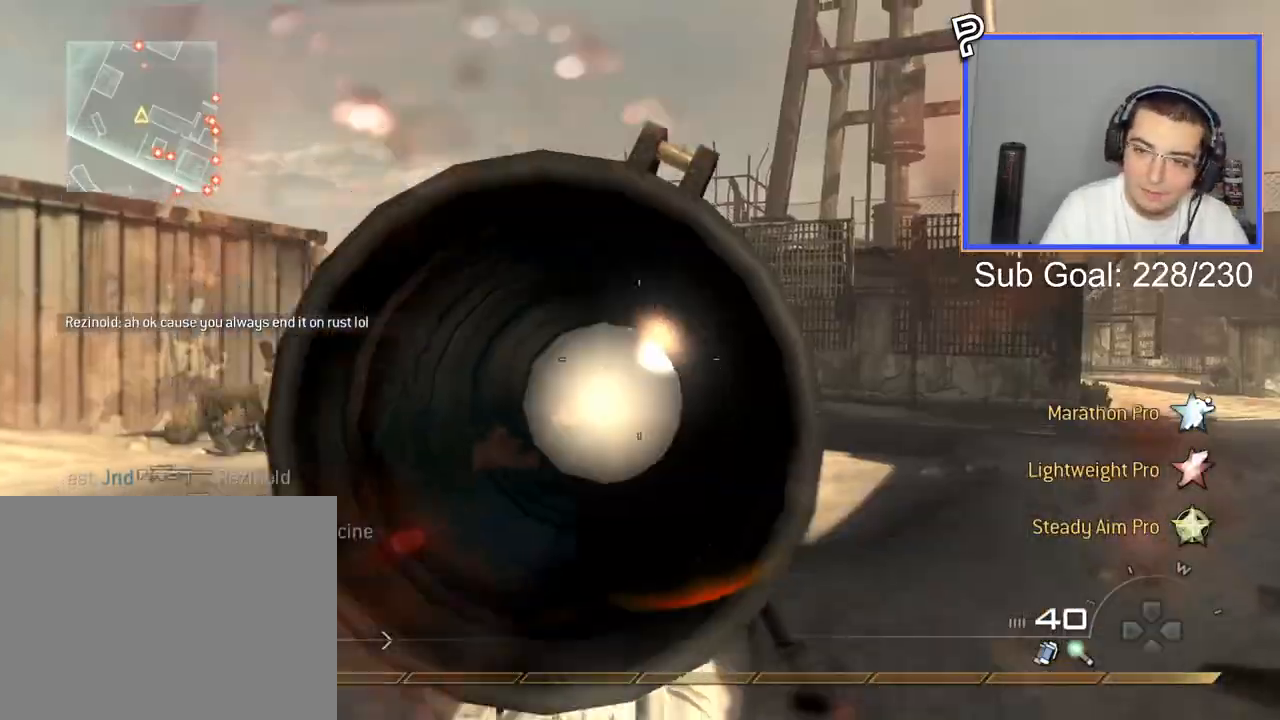
{"buttons": [], "left_stick": "up", "right_stick": "center", "events": [[100, "CIRCLE", "up"], [117, "R2", "up"], [167, "CROSS", "down"], [267, "CROSS", "up"], [267, "L3", "down"], [467, "L3", "up"]]}
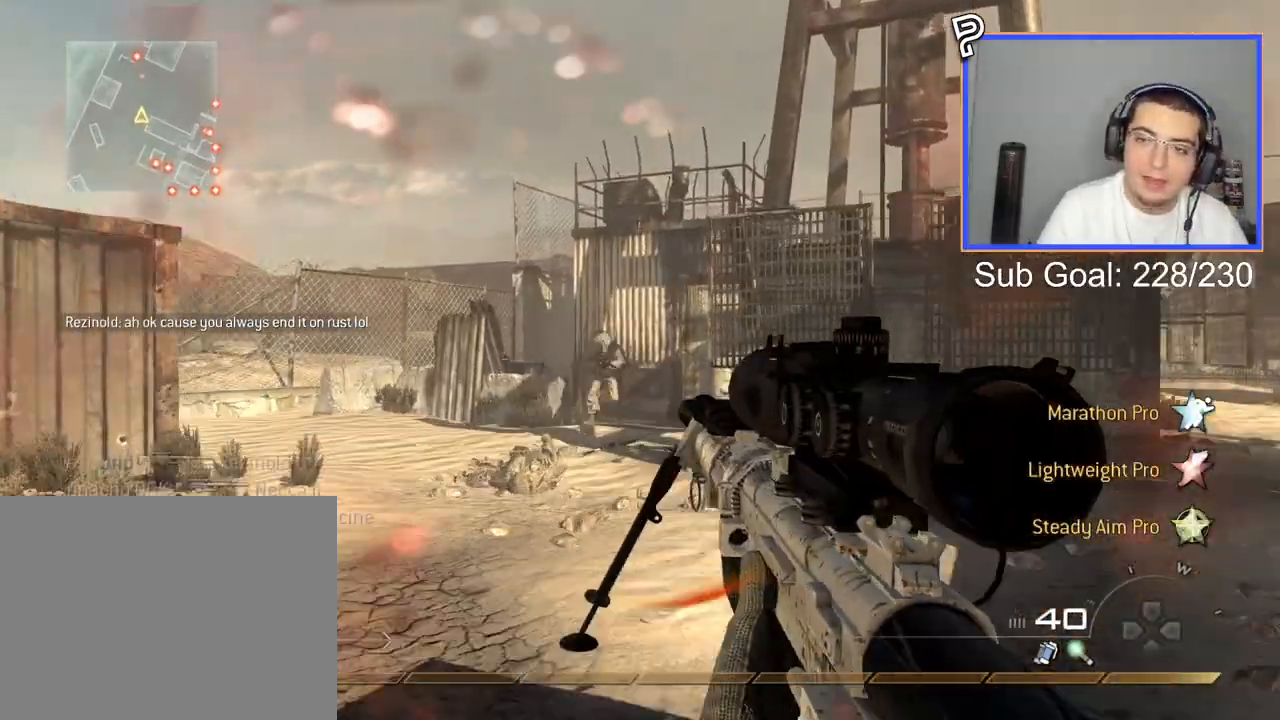
{"buttons": ["R2"], "left_stick": "center", "right_stick": "center", "events": [[117, "L2", "down"], [117, "left_stick", "center"], [283, "L3", "down"], [317, "left_stick", "left"], [383, "right_stick", "left"], [467, "R2", "down"], [467, "right_stick", "center"], [484, "left_stick", "center"], [500, "L2", "up"], [500, "L3", "up"]]}
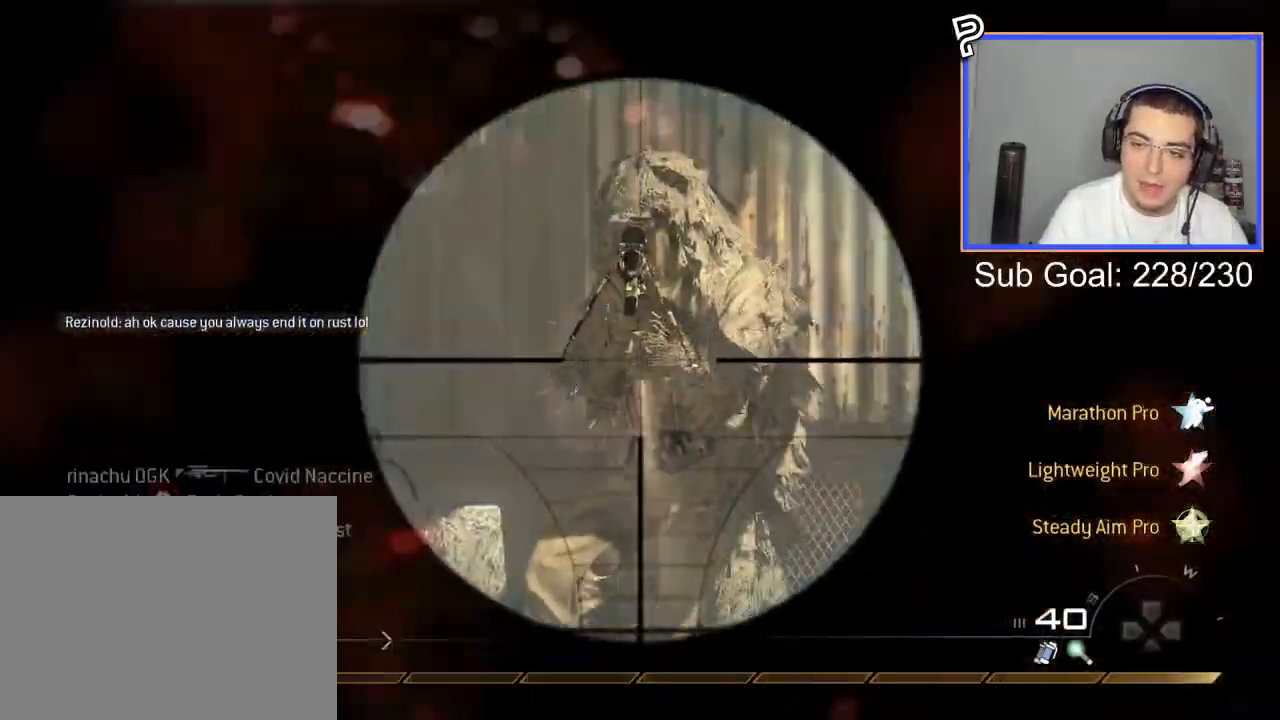
{"buttons": ["L3"], "left_stick": "up", "right_stick": "left", "events": [[50, "left_stick", "down"], [67, "CIRCLE", "down"], [150, "R2", "up"], [184, "CIRCLE", "up"], [217, "CROSS", "down"], [317, "CROSS", "up"], [317, "left_stick", "down-left"], [367, "right_stick", "left"], [434, "L3", "down"], [434, "left_stick", "up"]]}
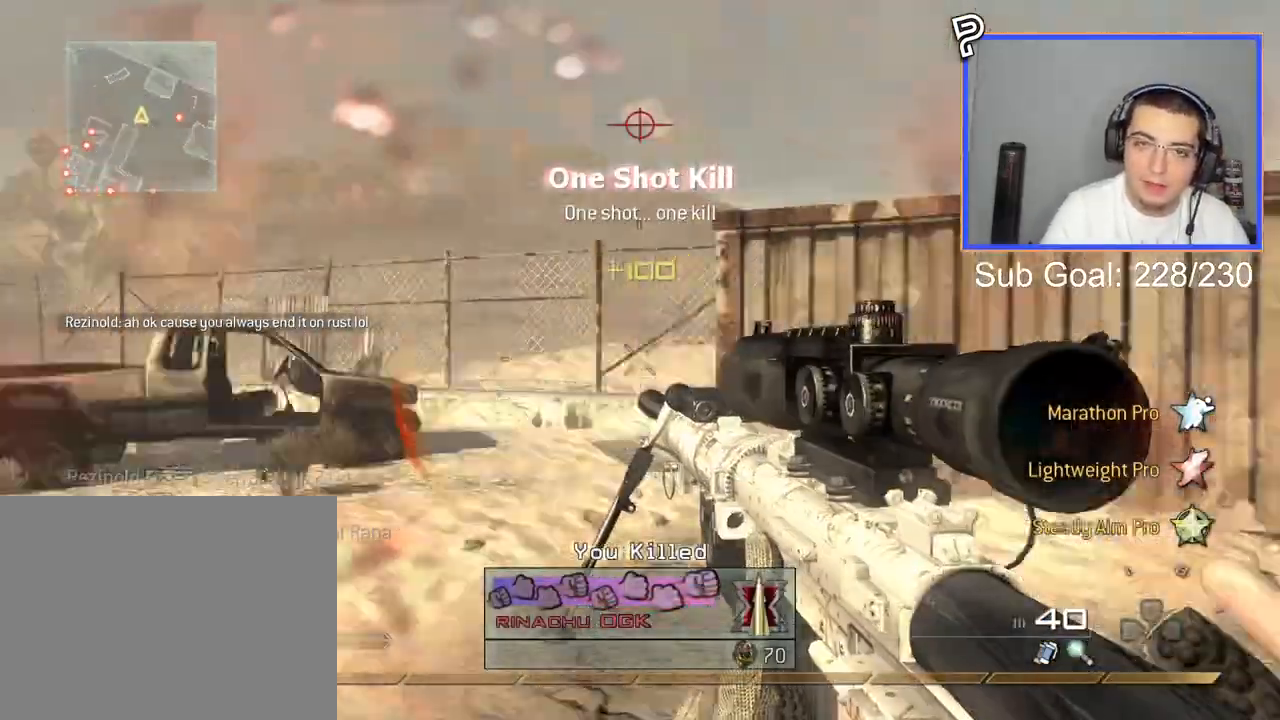
{"buttons": [], "left_stick": "up-right", "right_stick": "left", "events": [[100, "right_stick", "center"], [217, "L3", "up"], [217, "left_stick", "up-right"], [300, "right_stick", "left"]]}
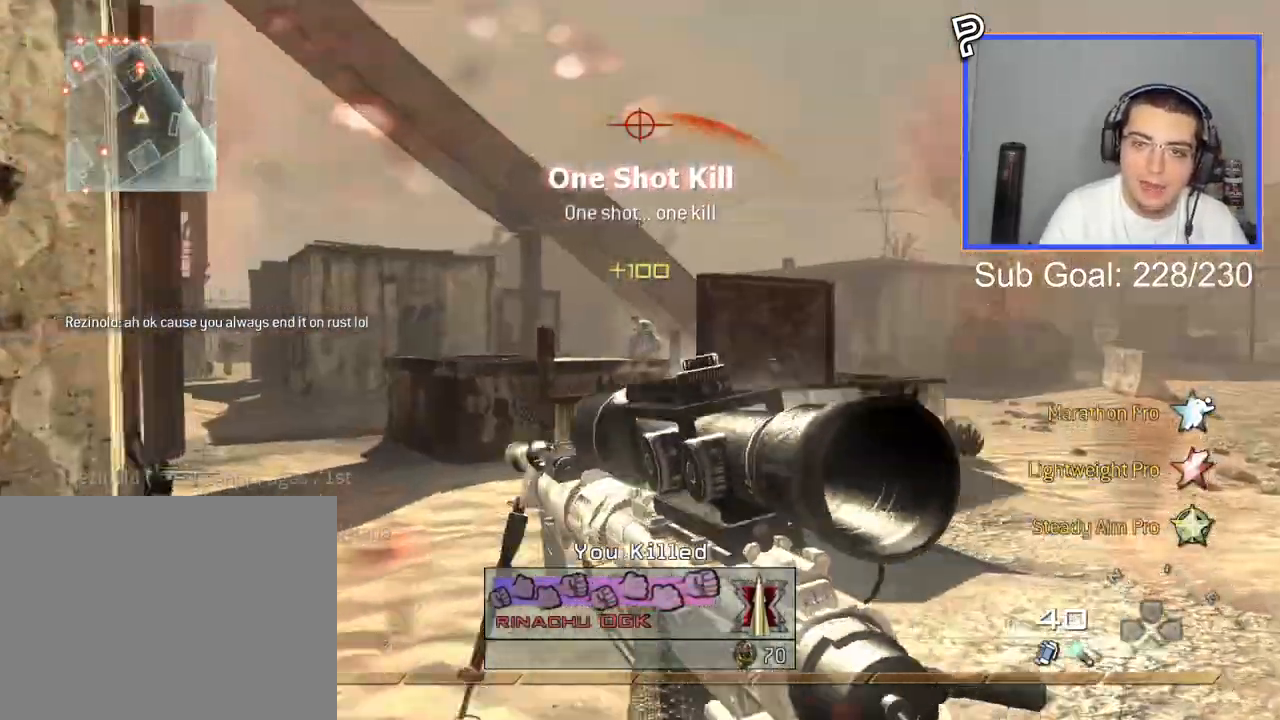
{"buttons": ["R2"], "left_stick": "up-right", "right_stick": "center", "events": [[50, "L2", "down"], [50, "right_stick", "center"], [84, "left_stick", "center"], [251, "L3", "down"], [367, "R2", "down"], [384, "L3", "up"], [384, "left_stick", "up-right"], [401, "CIRCLE", "down"], [417, "L2", "up"], [501, "CIRCLE", "up"]]}
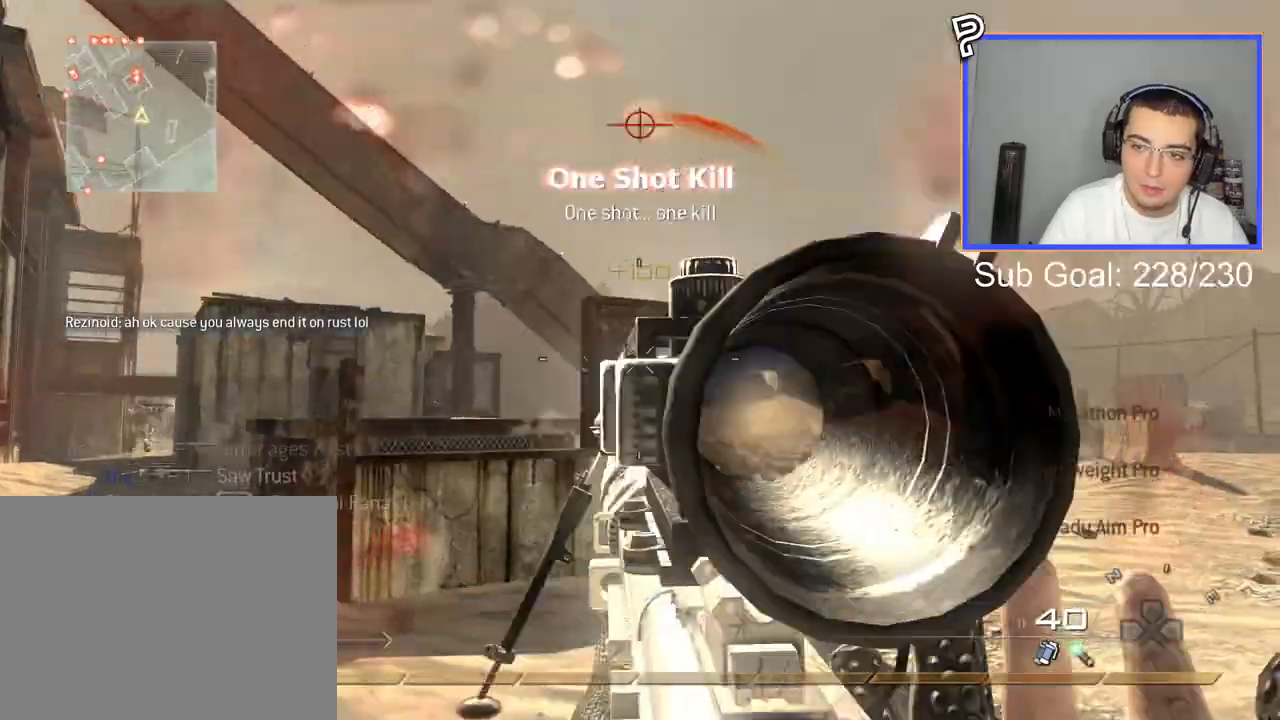
{"buttons": [], "left_stick": "up-right", "right_stick": "center", "events": [[16, "R2", "up"], [67, "CROSS", "down"], [167, "CROSS", "up"], [217, "L3", "down"], [434, "L3", "up"]]}
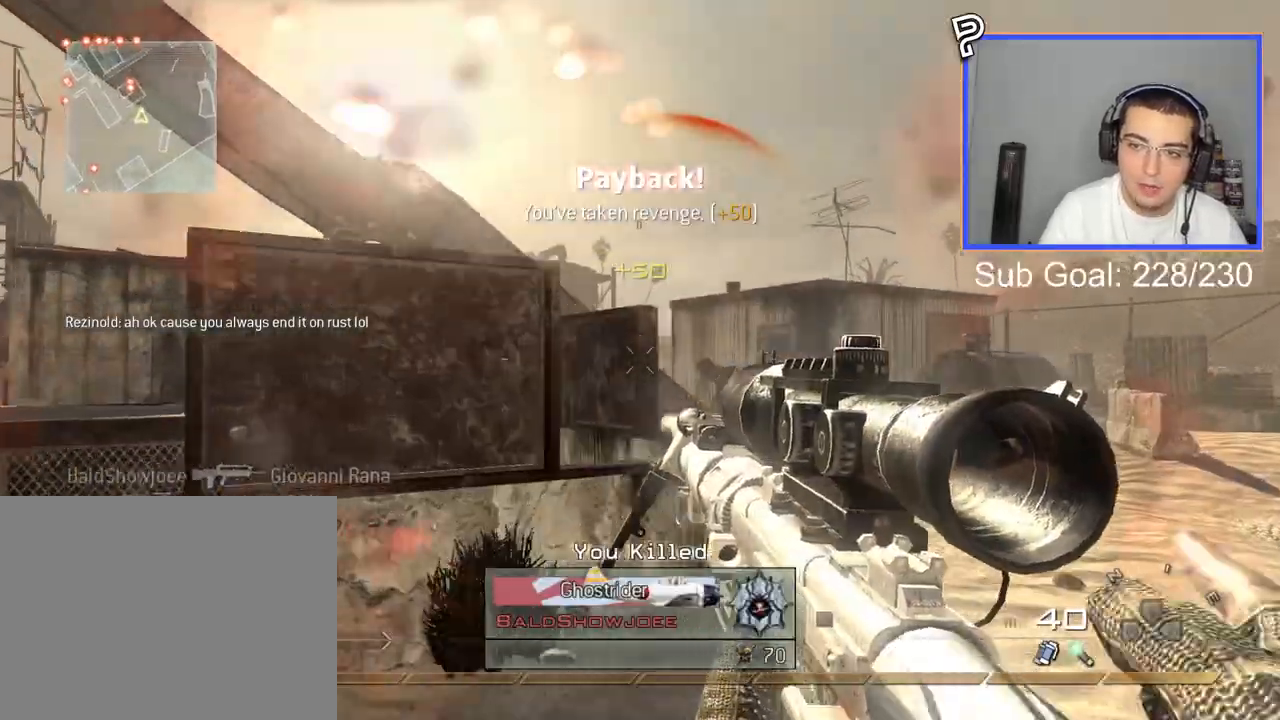
{"buttons": [], "left_stick": "up-right", "right_stick": "center", "events": []}
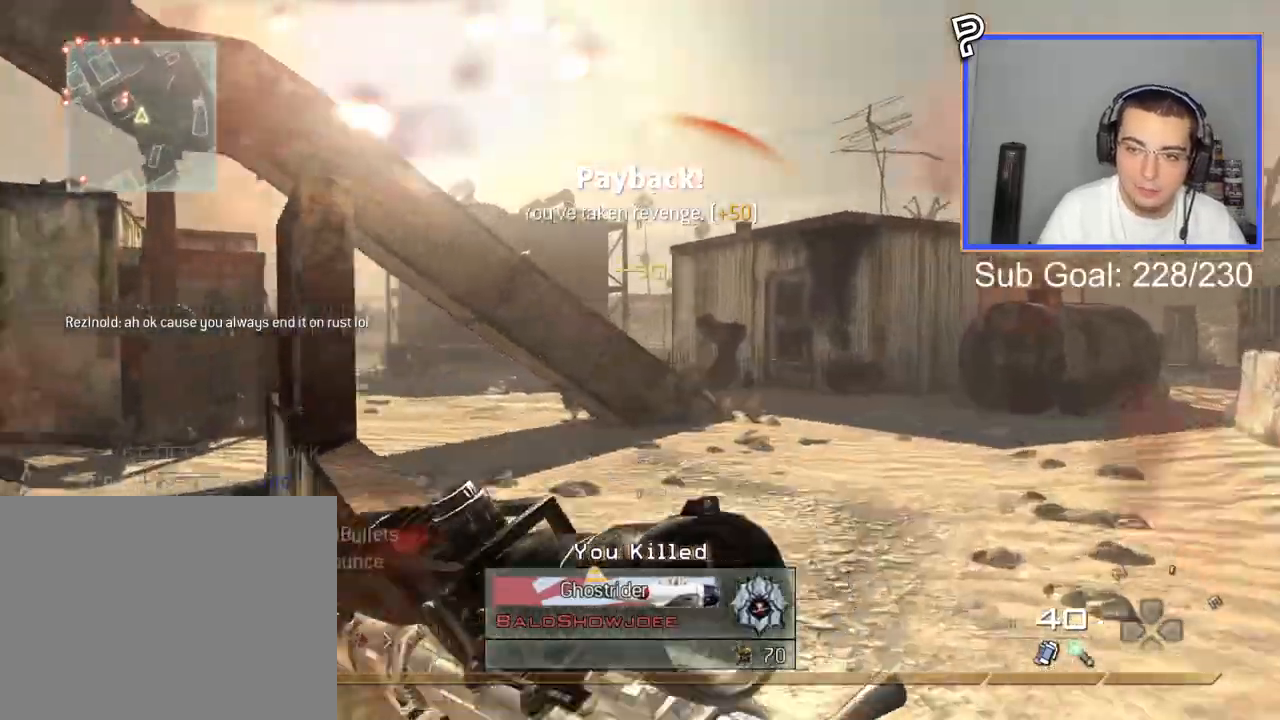
{"buttons": [], "left_stick": "down-left", "right_stick": "center", "events": [[16, "right_stick", "left"], [100, "left_stick", "up"], [100, "right_stick", "center"], [133, "L2", "down"], [250, "left_stick", "up-left"], [267, "L2", "up"], [500, "left_stick", "down-left"]]}
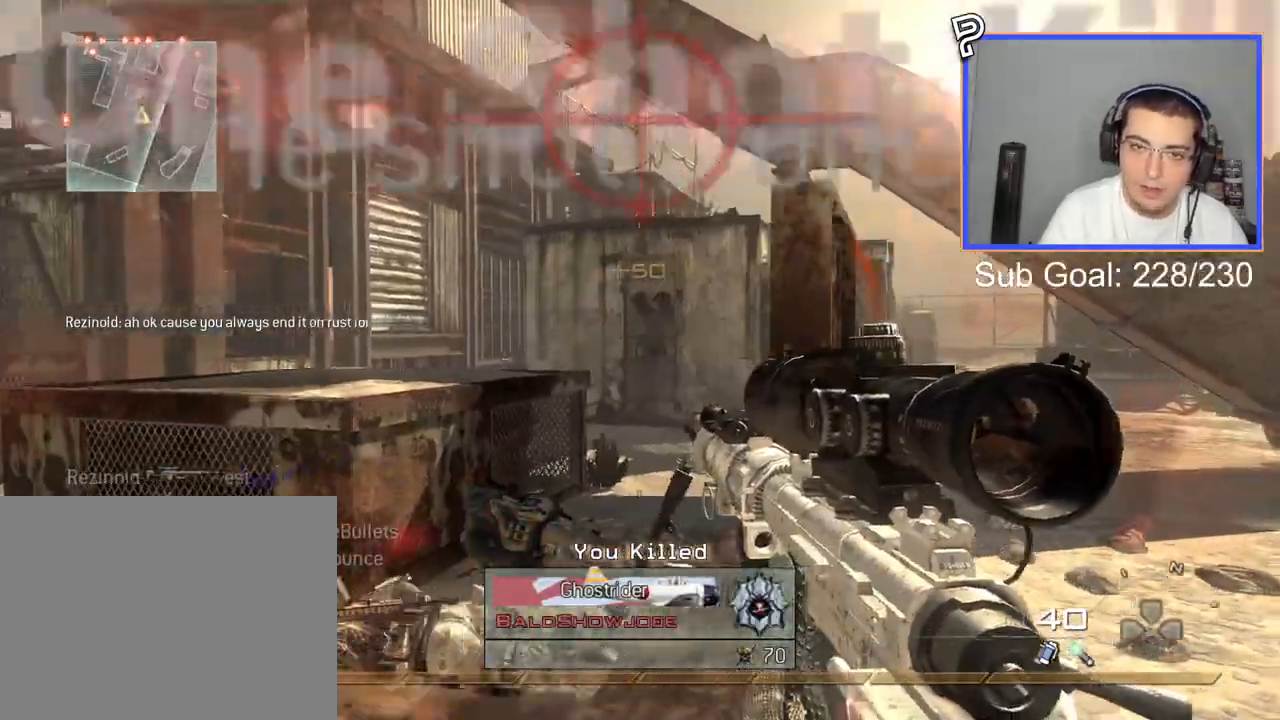
{"buttons": [], "left_stick": "down-left", "right_stick": "right", "events": [[401, "right_stick", "right"]]}
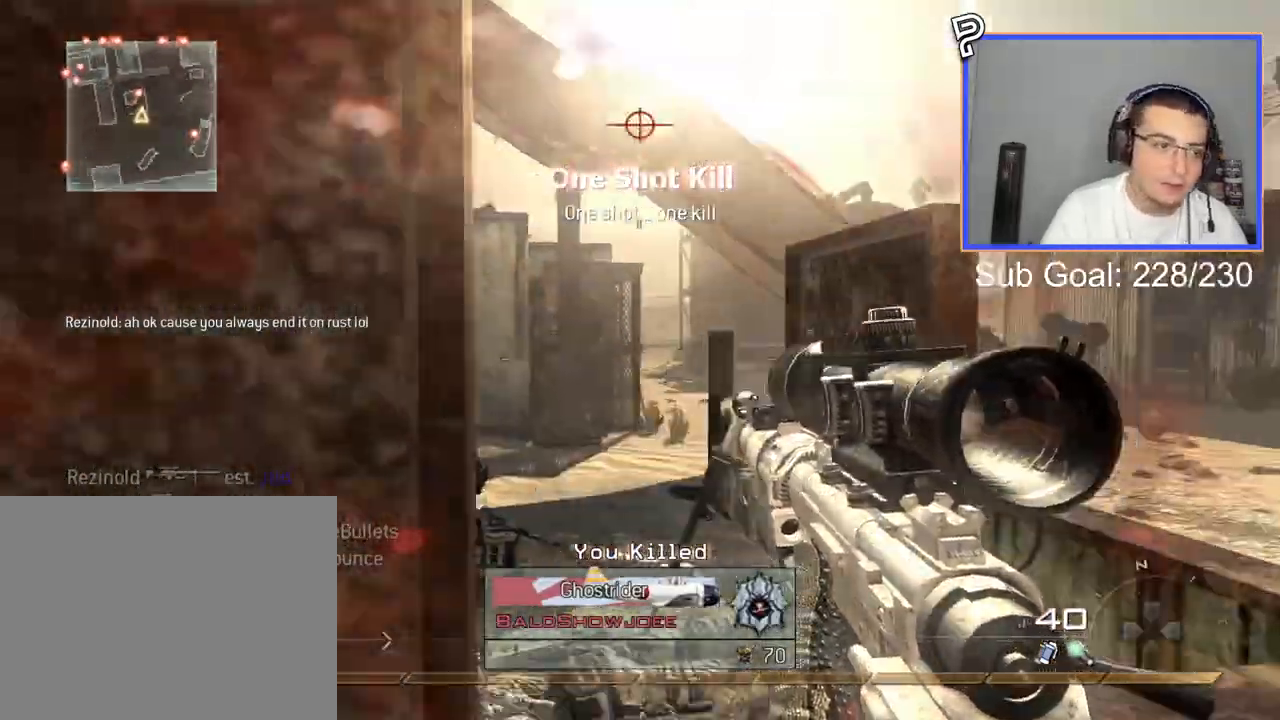
{"buttons": ["L3"], "left_stick": "up-right", "right_stick": "center", "events": [[84, "left_stick", "up-right"], [84, "right_stick", "center"], [467, "L3", "down"]]}
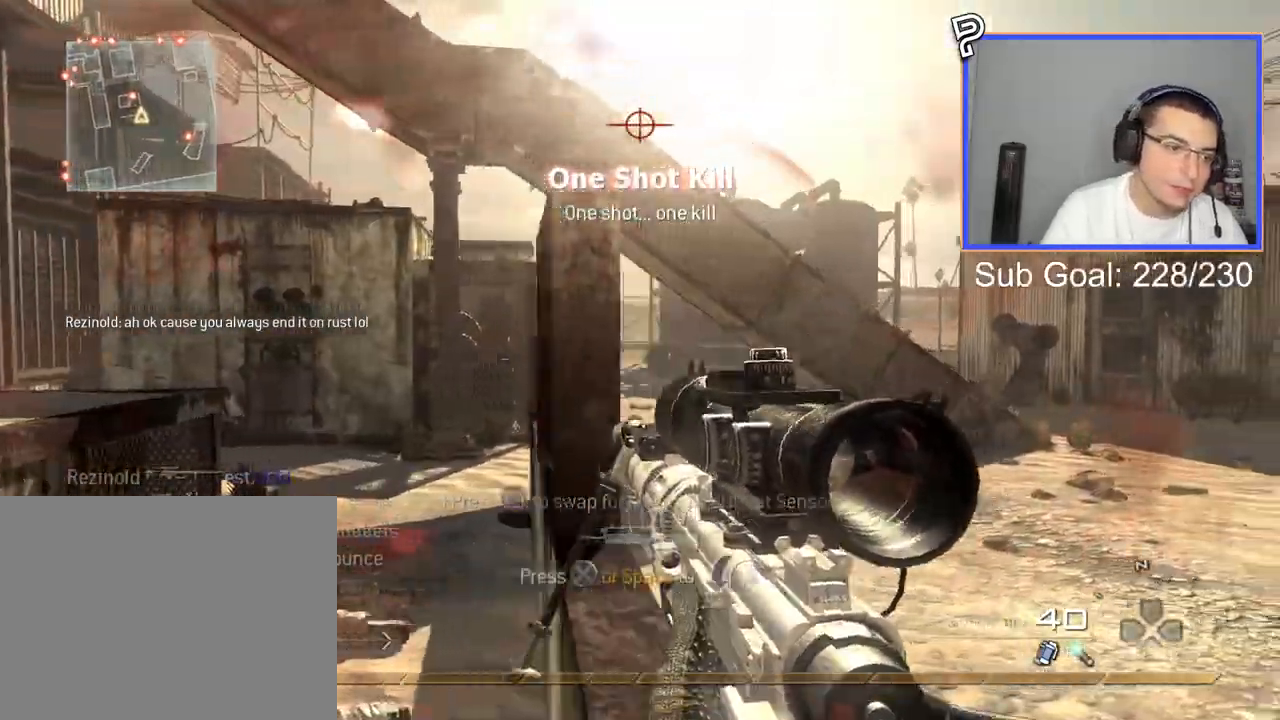
{"buttons": [], "left_stick": "up-right", "right_stick": "center", "events": [[166, "L3", "up"]]}
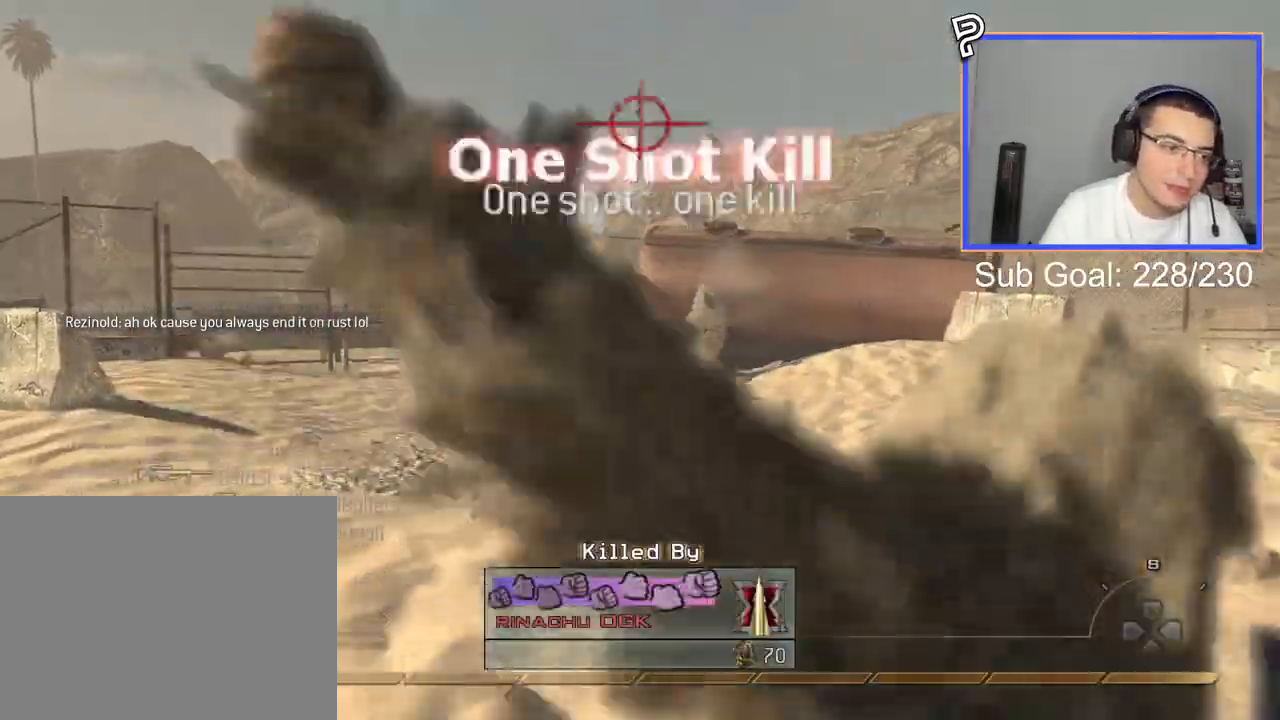
{"buttons": [], "left_stick": "up-right", "right_stick": "down", "events": [[467, "right_stick", "down"]]}
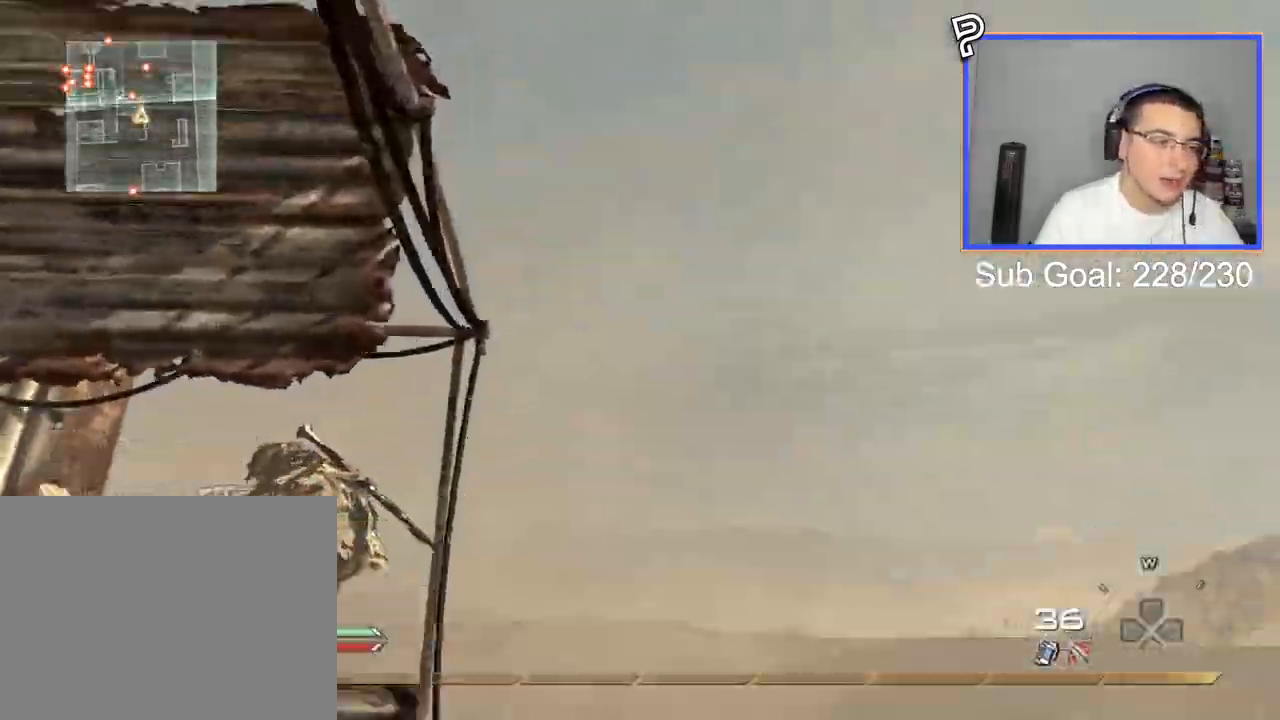
{"buttons": [], "left_stick": "up-right", "right_stick": "center", "events": [[133, "right_stick", "center"]]}
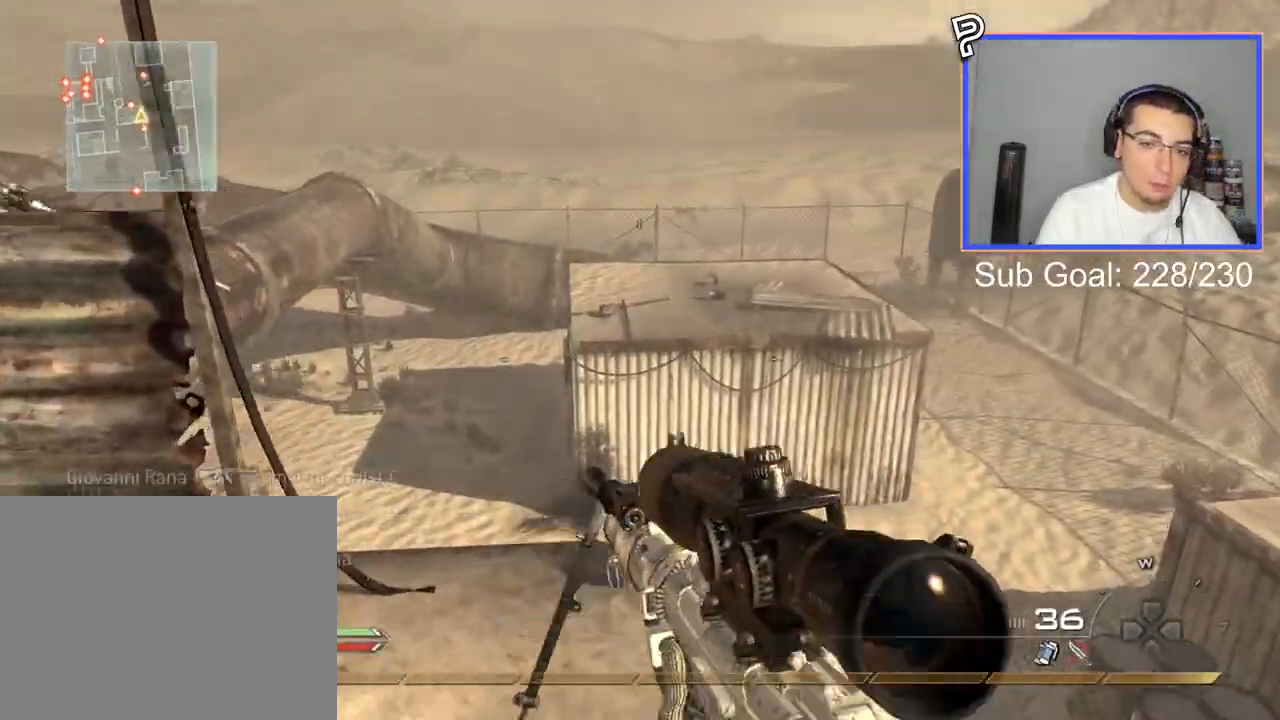
{"buttons": ["CIRCLE"], "left_stick": "up-left", "right_stick": "right", "events": [[150, "right_stick", "right"], [284, "left_stick", "up-left"], [467, "CIRCLE", "down"]]}
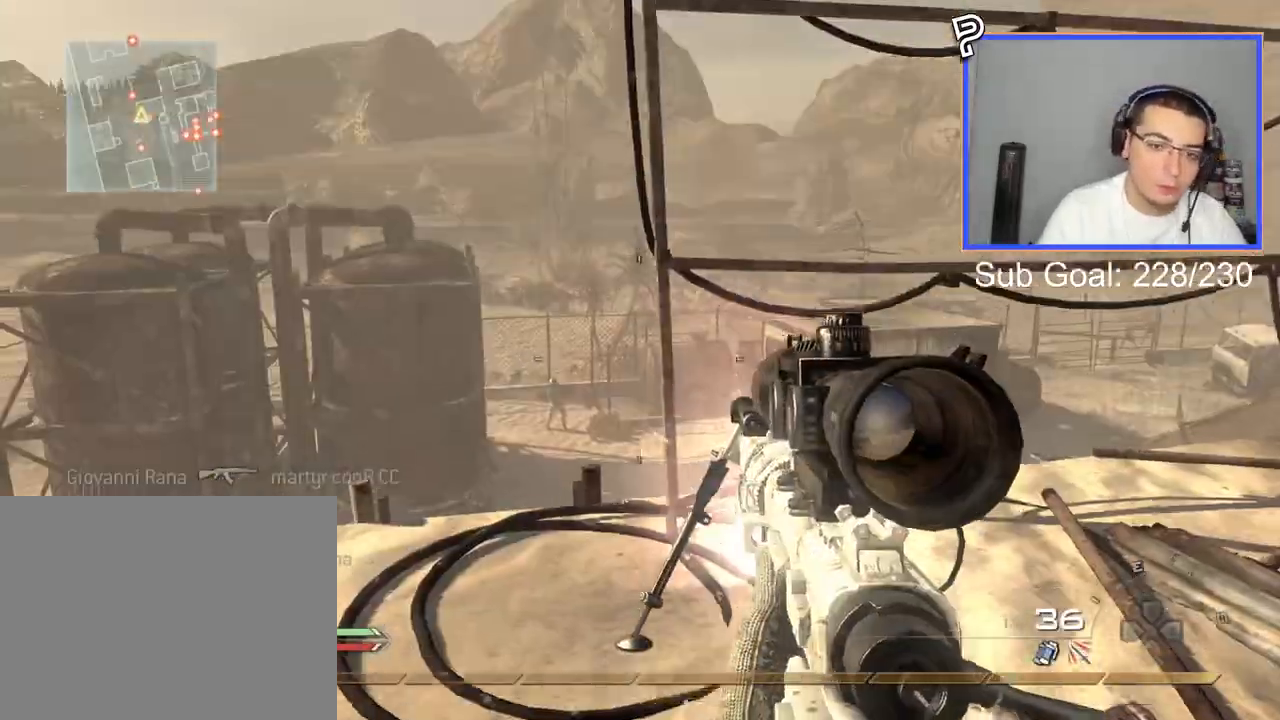
{"buttons": ["CIRCLE"], "left_stick": "center", "right_stick": "center", "events": [[16, "right_stick", "center"], [83, "CIRCLE", "up"], [150, "CROSS", "down"], [216, "left_stick", "center"], [233, "CROSS", "up"], [467, "CIRCLE", "down"]]}
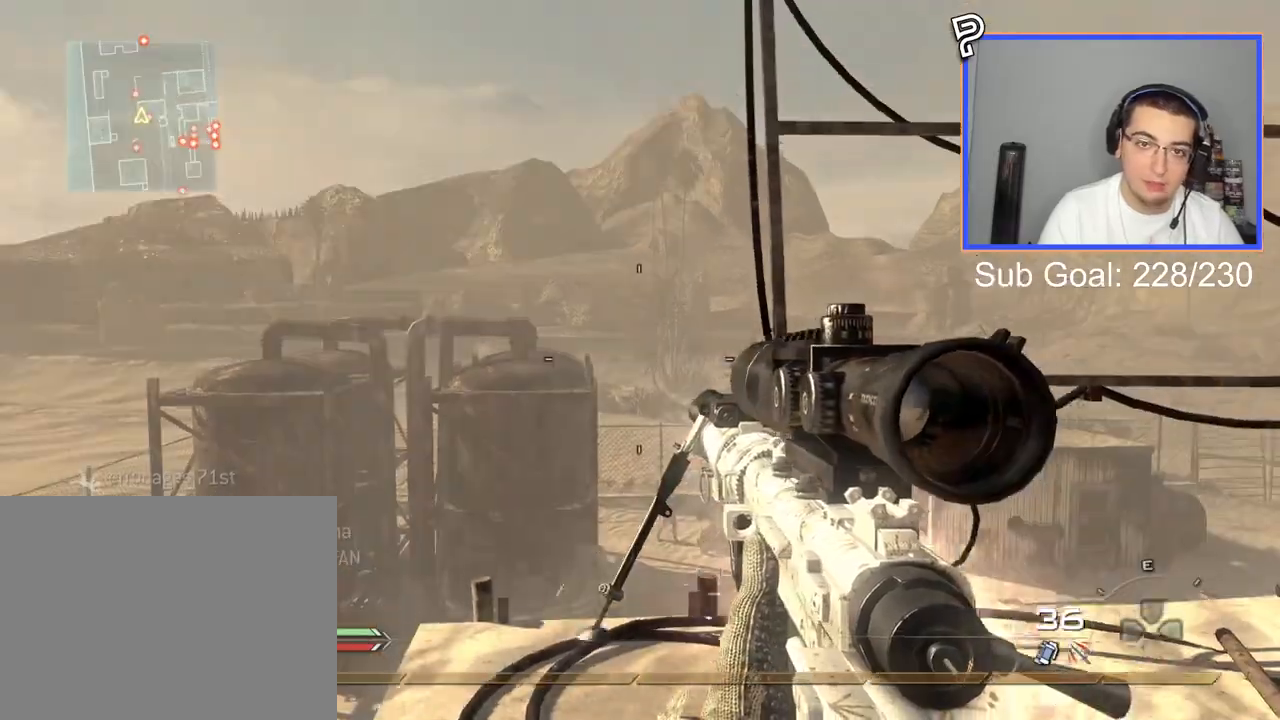
{"buttons": [], "left_stick": "center", "right_stick": "center", "events": [[50, "CIRCLE", "up"], [117, "CROSS", "down"], [200, "CROSS", "up"]]}
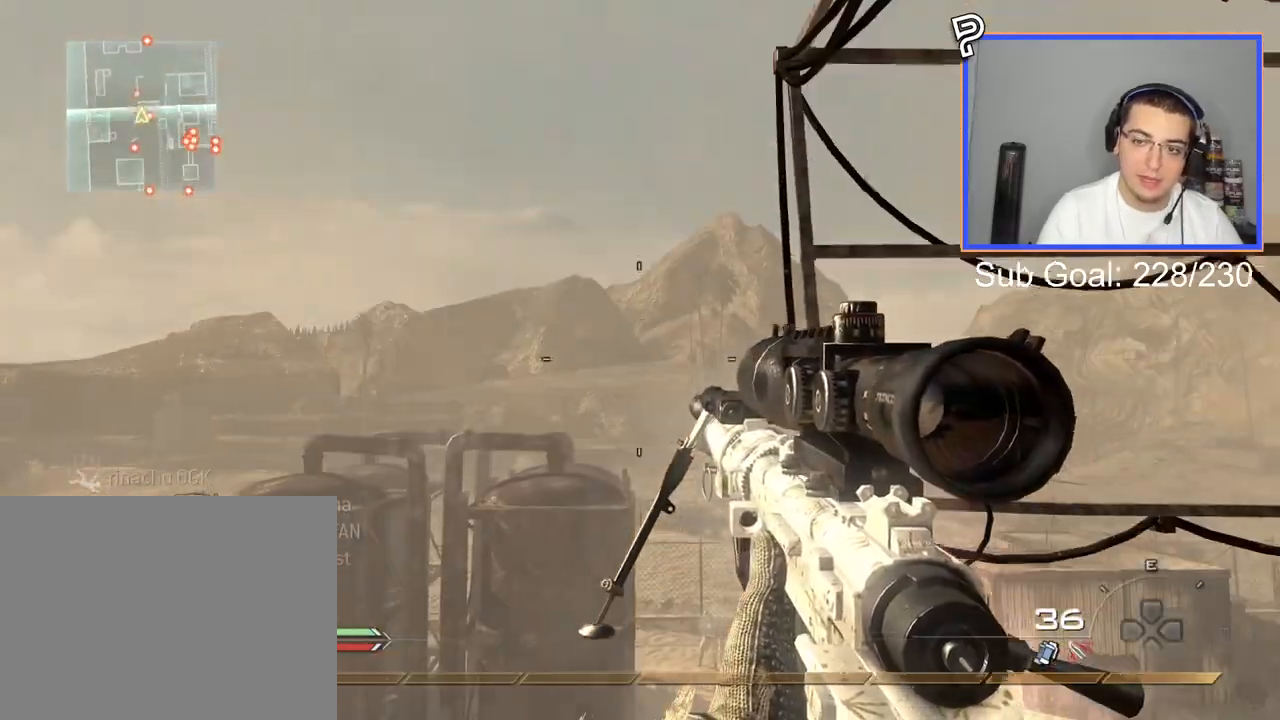
{"buttons": ["L3"], "left_stick": "up-left", "right_stick": "right", "events": [[33, "left_stick", "up"], [183, "SQUARE", "down"], [250, "SQUARE", "up"], [250, "right_stick", "right"], [300, "CROSS", "down"], [433, "CROSS", "up"], [500, "L3", "down"], [500, "left_stick", "up-left"]]}
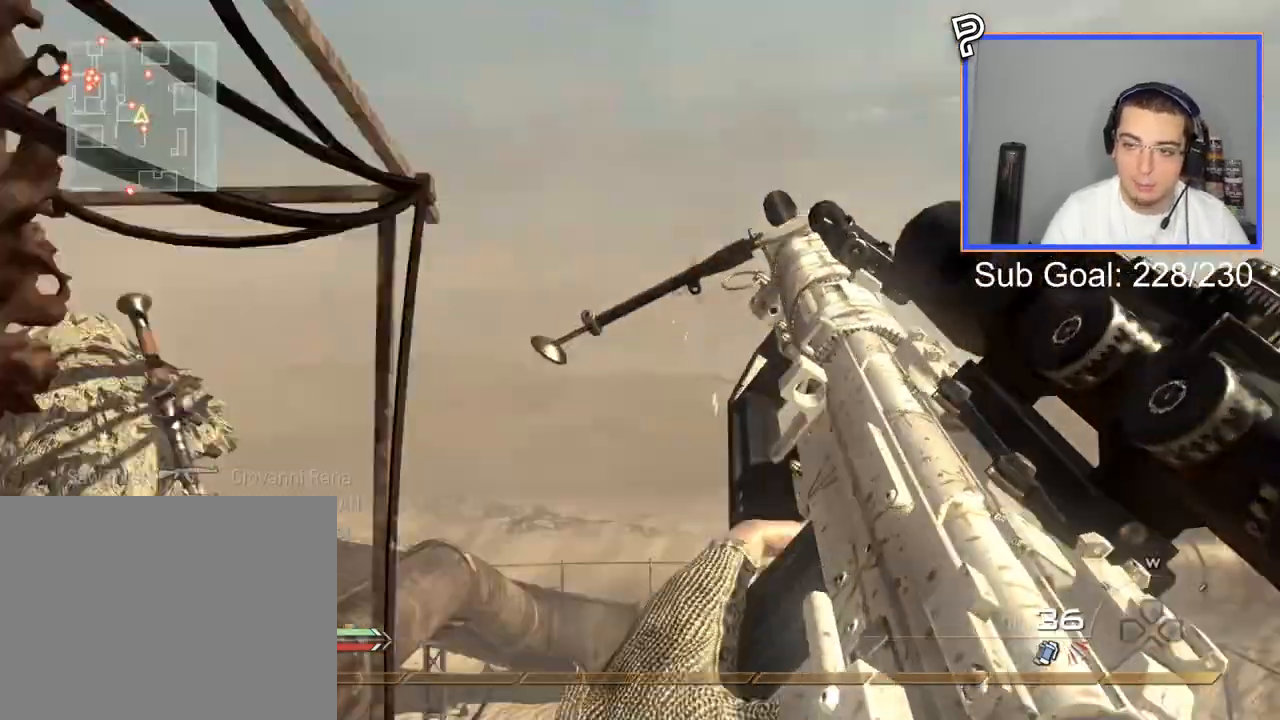
{"buttons": [], "left_stick": "down-right", "right_stick": "right", "events": [[67, "TRIANGLE", "down"], [134, "TRIANGLE", "up"], [150, "L3", "up"], [184, "TRIANGLE", "down"], [234, "left_stick", "down"], [267, "TRIANGLE", "up"], [317, "left_stick", "down-right"], [367, "right_stick", "center"], [467, "right_stick", "right"]]}
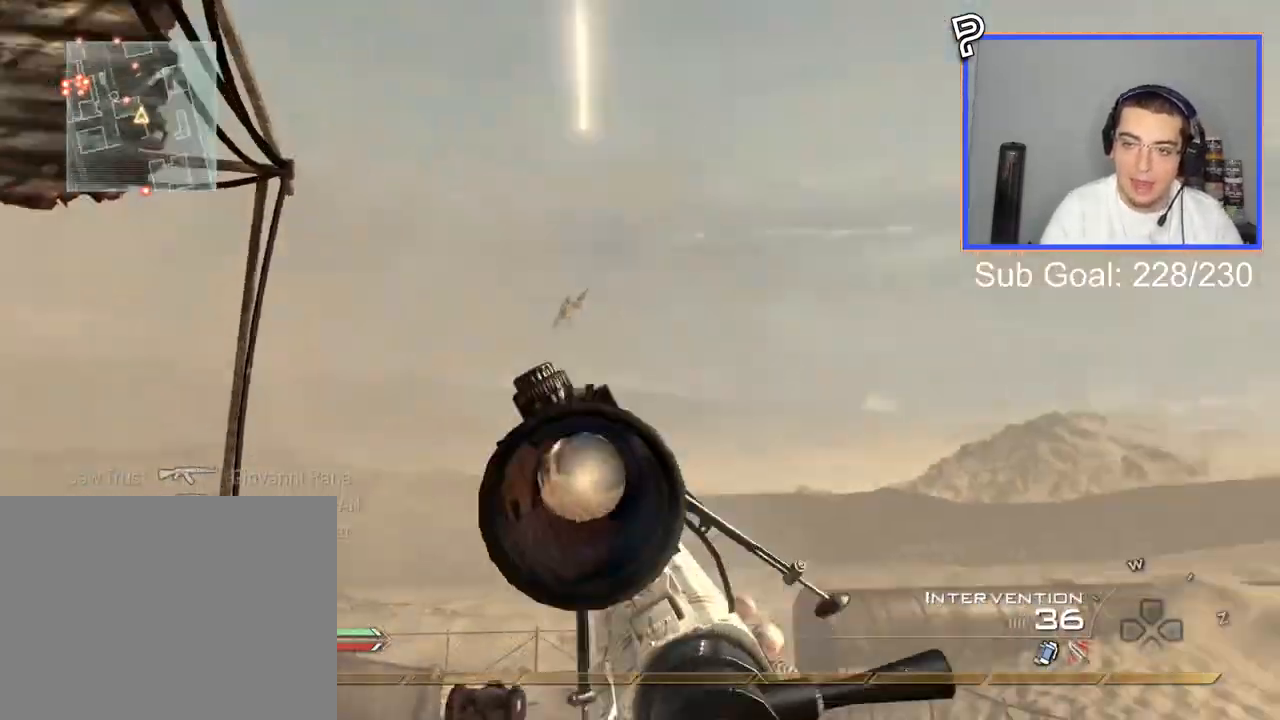
{"buttons": ["L3"], "left_stick": "up", "right_stick": "right", "events": [[16, "CROSS", "down"], [16, "left_stick", "center"], [116, "CROSS", "up"], [116, "left_stick", "up-left"], [183, "SQUARE", "down"], [250, "left_stick", "center"], [283, "SQUARE", "up"], [367, "left_stick", "up"], [400, "right_stick", "center"], [467, "right_stick", "right"], [483, "L3", "down"]]}
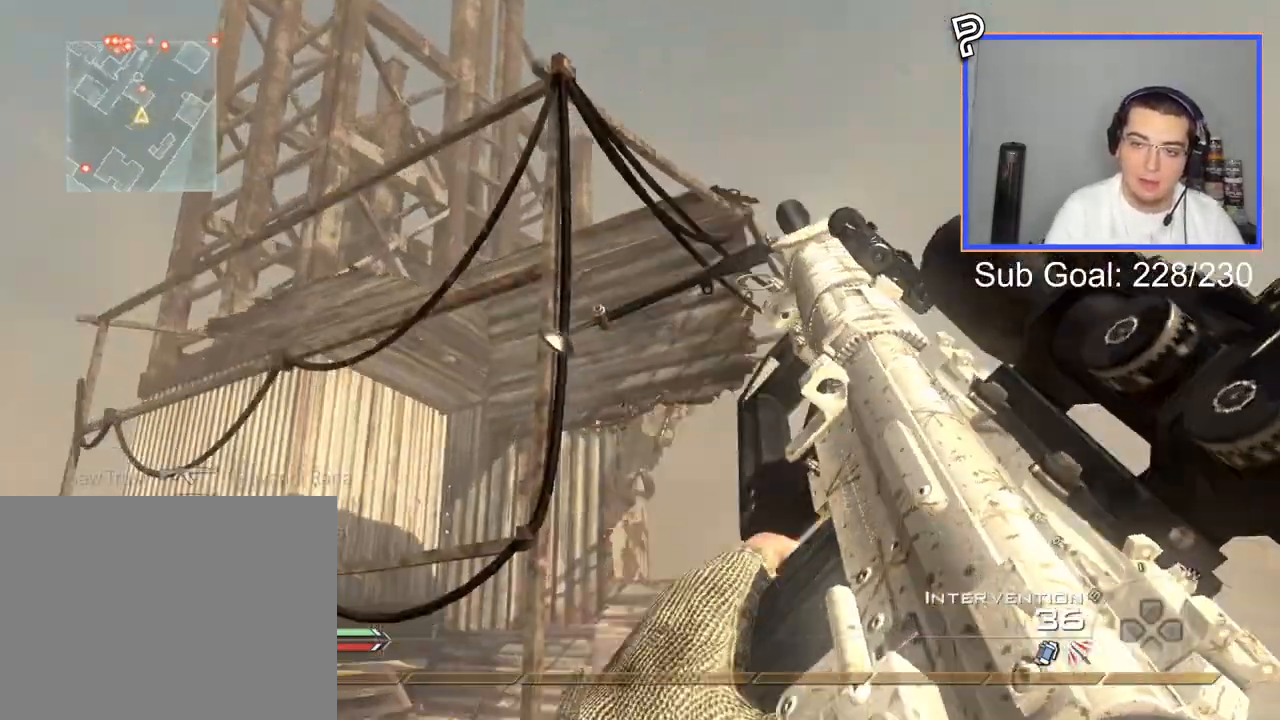
{"buttons": ["R1", "R2"], "left_stick": "center", "right_stick": "right", "events": [[67, "TRIANGLE", "down"], [67, "left_stick", "up-left"], [117, "L3", "up"], [117, "TRIANGLE", "up"], [184, "TRIANGLE", "down"], [217, "left_stick", "center"], [267, "TRIANGLE", "up"], [384, "R1", "down"], [384, "R2", "down"]]}
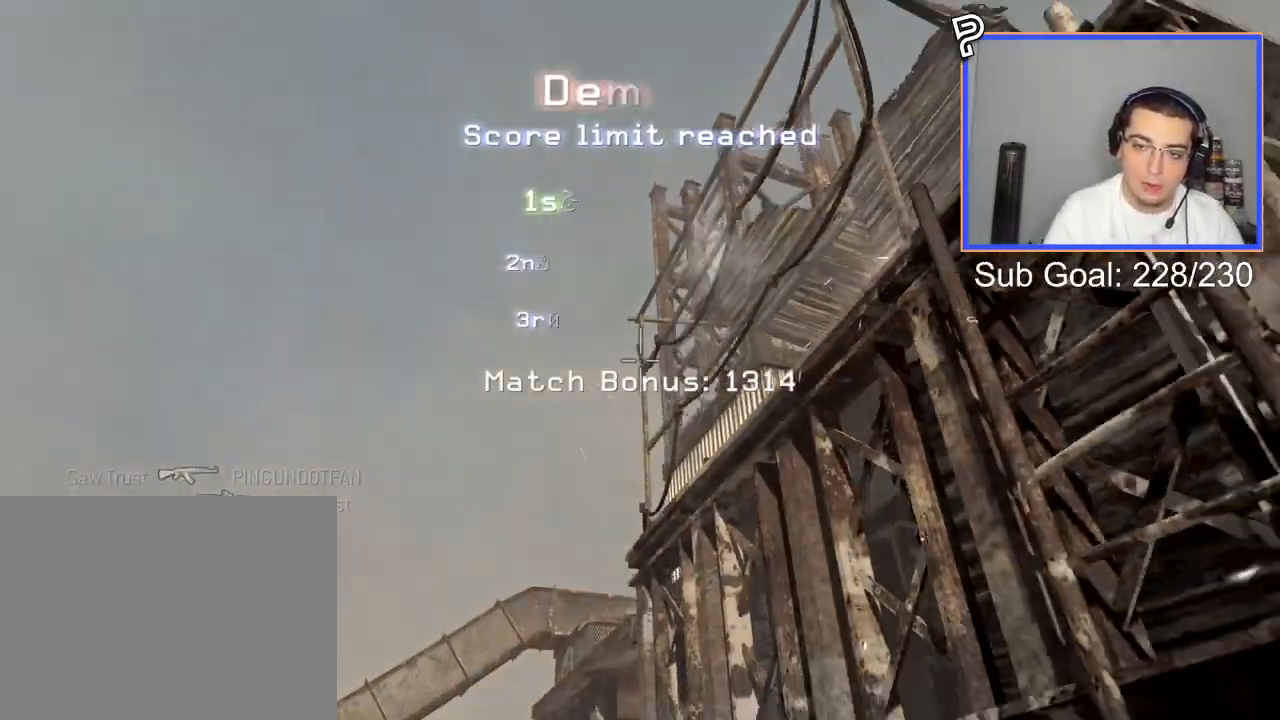
{"buttons": [], "left_stick": "center", "right_stick": "right", "events": [[100, "R2", "up"], [500, "R1", "up"]]}
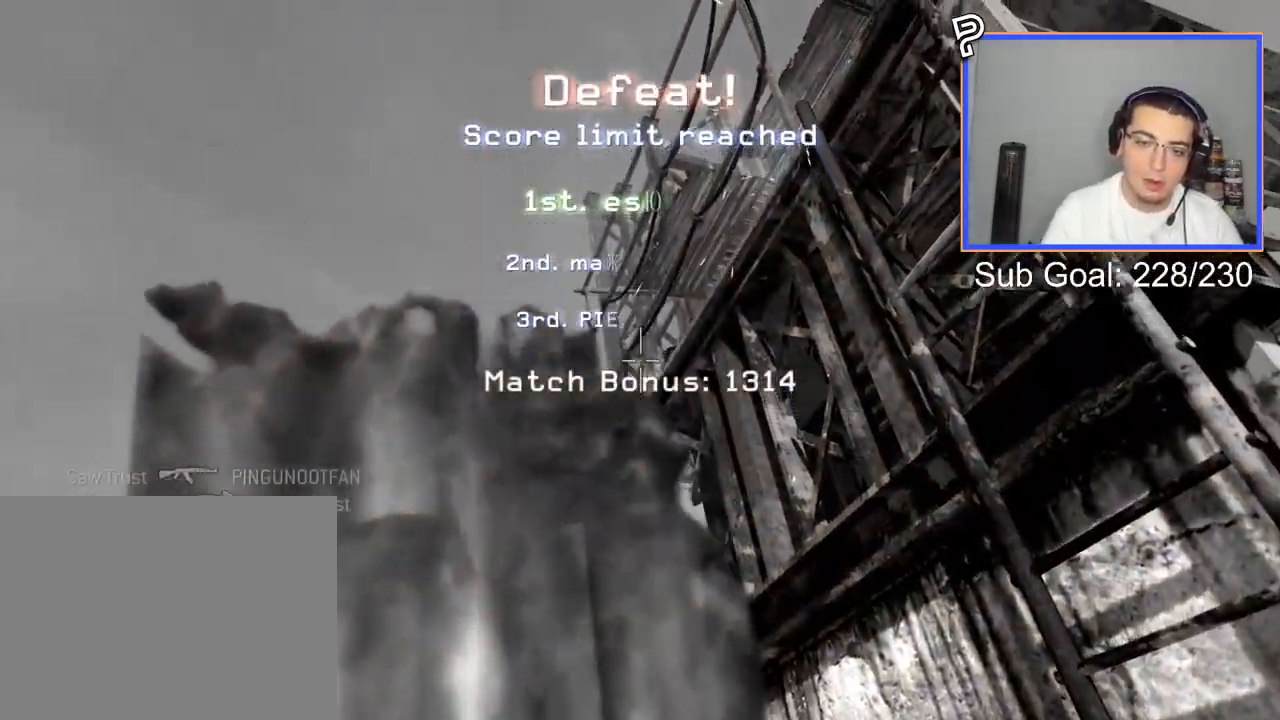
{"buttons": [], "left_stick": "center", "right_stick": "center", "events": [[17, "right_stick", "center"]]}
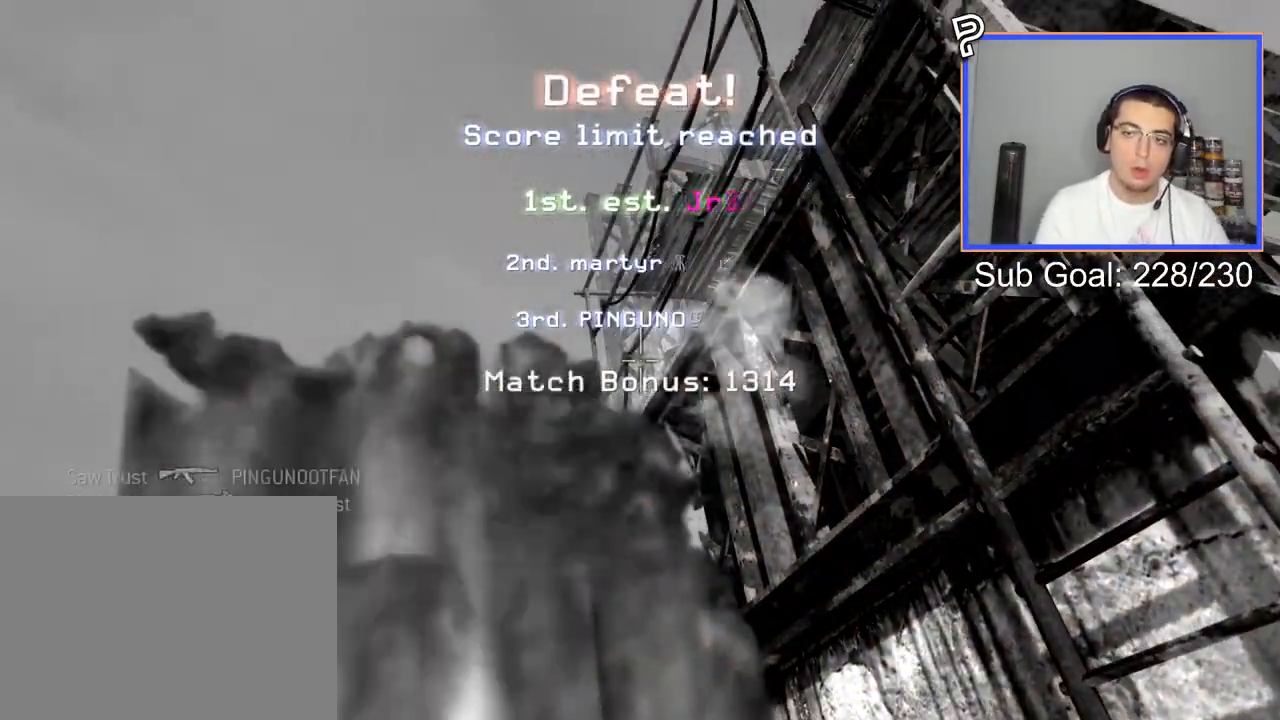
{"buttons": [], "left_stick": "center", "right_stick": "center", "events": [[367, "SQUARE", "down"], [500, "SQUARE", "up"]]}